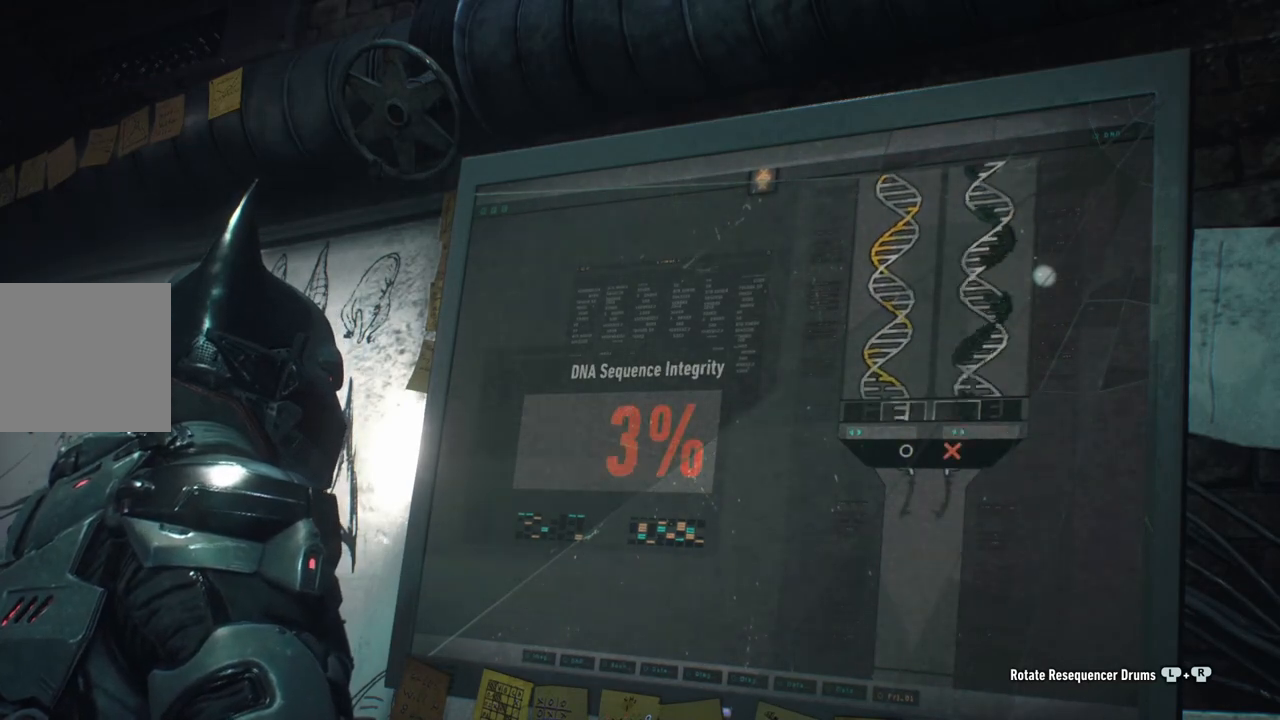
Gameplay with a controller (Xbox layout); each line is a JSON object with the inputs held at the frame after it. "events" lists button and stick changes between this image and that frame as [ms after this image, input, new state], when the widget could be followed in between.
{"buttons": [], "left_stick": "center", "right_stick": "center", "events": []}
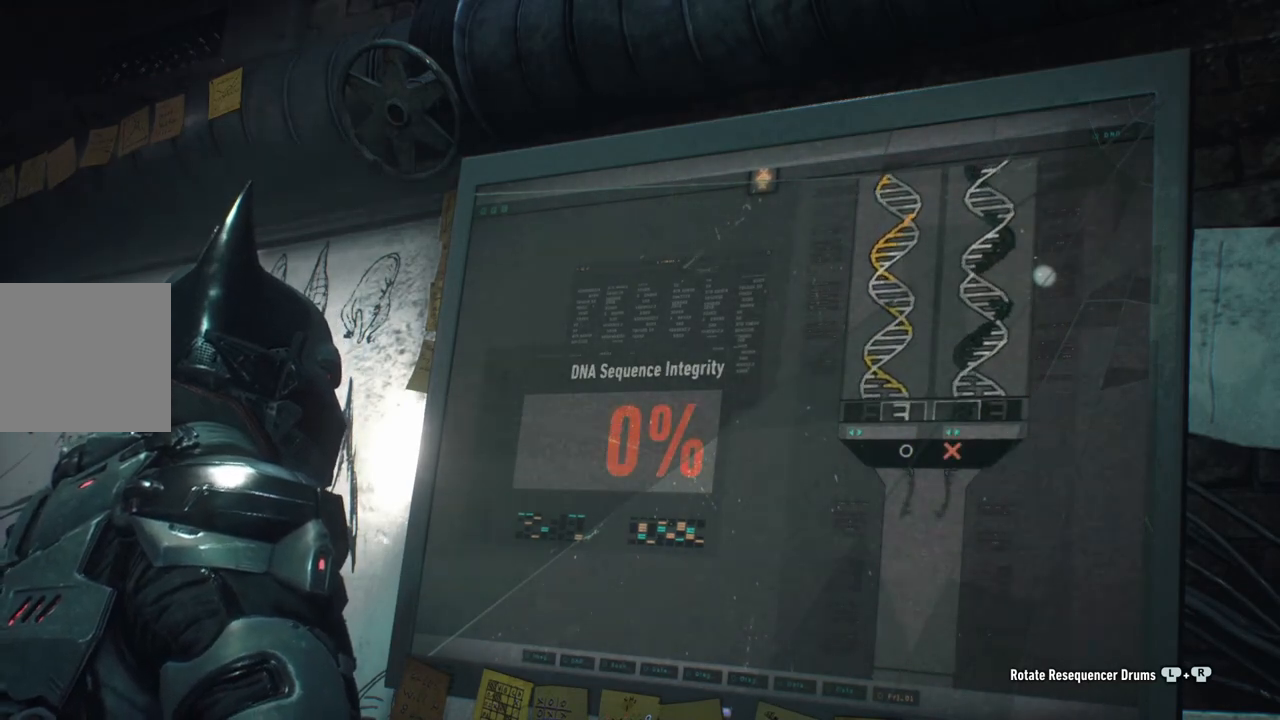
{"buttons": [], "left_stick": "center", "right_stick": "center", "events": []}
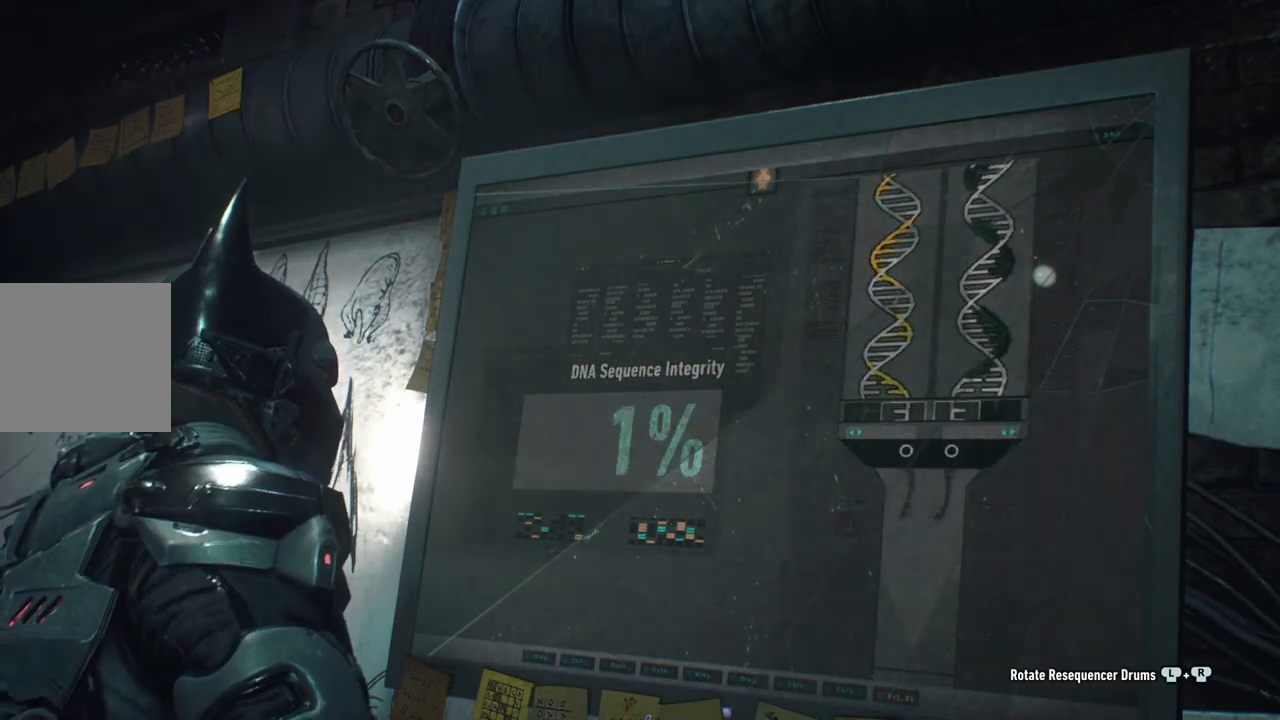
{"buttons": [], "left_stick": "center", "right_stick": "center", "events": []}
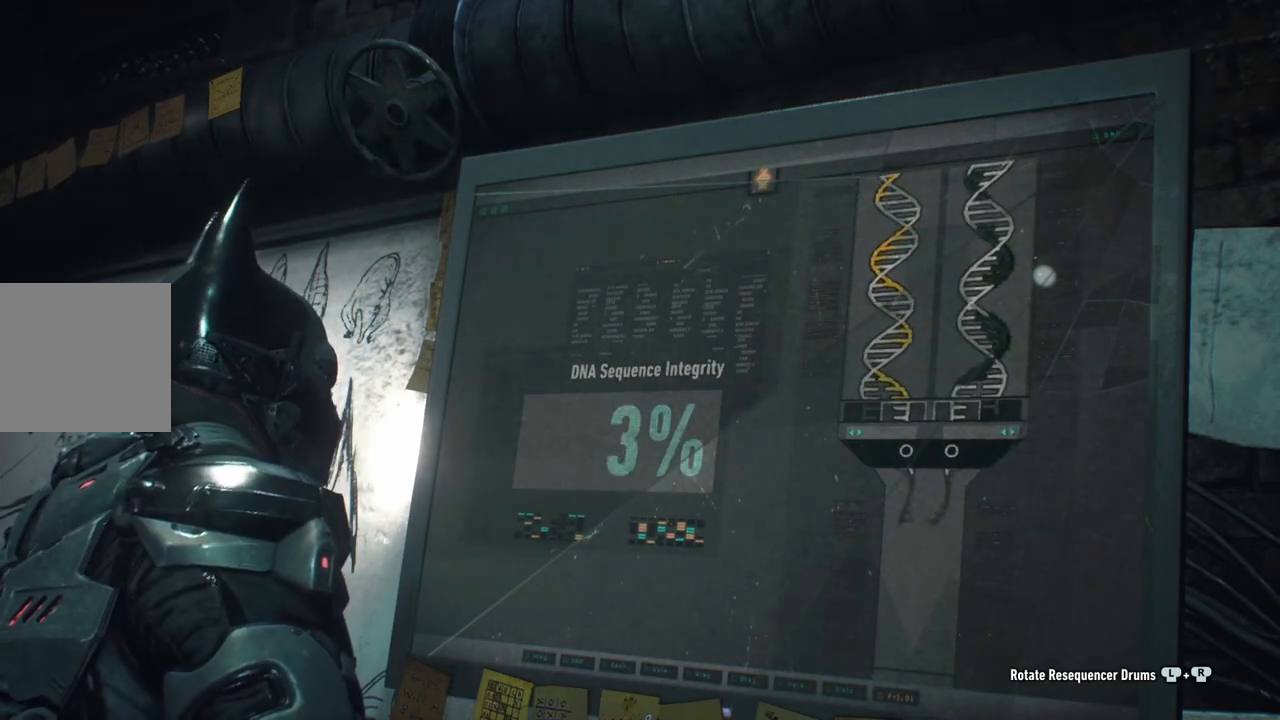
{"buttons": [], "left_stick": "center", "right_stick": "center", "events": []}
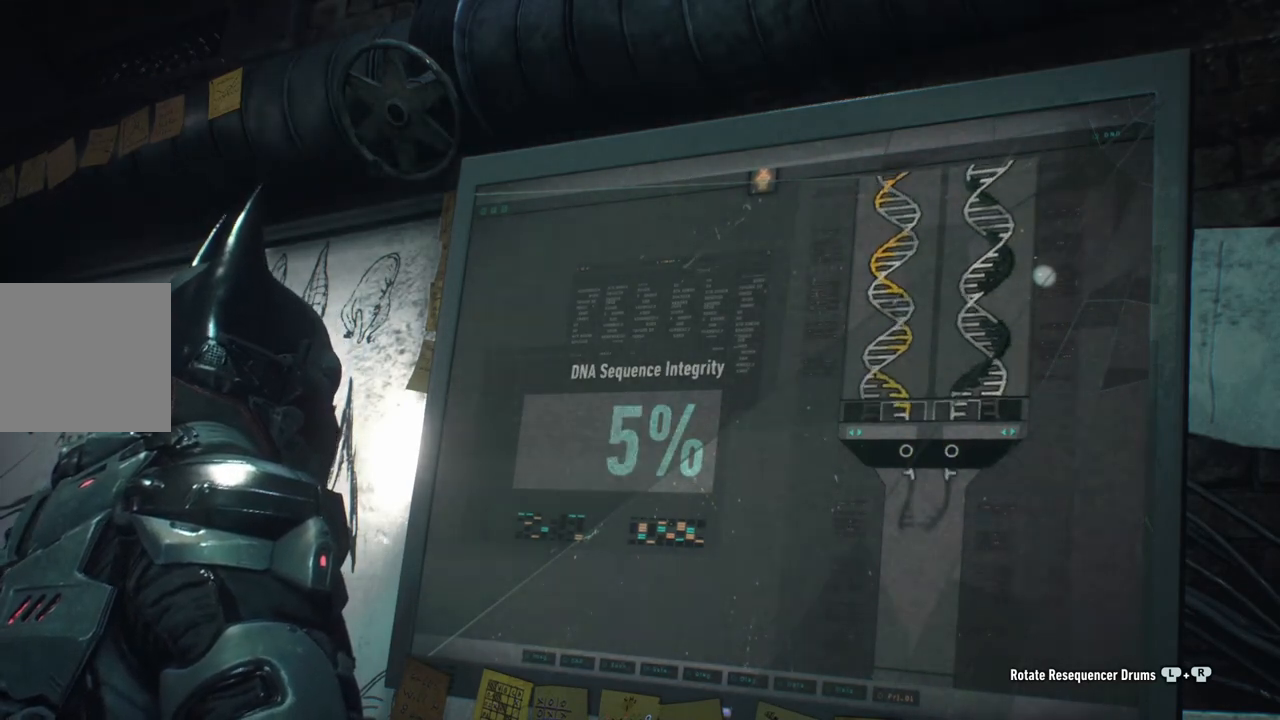
{"buttons": [], "left_stick": "center", "right_stick": "center", "events": []}
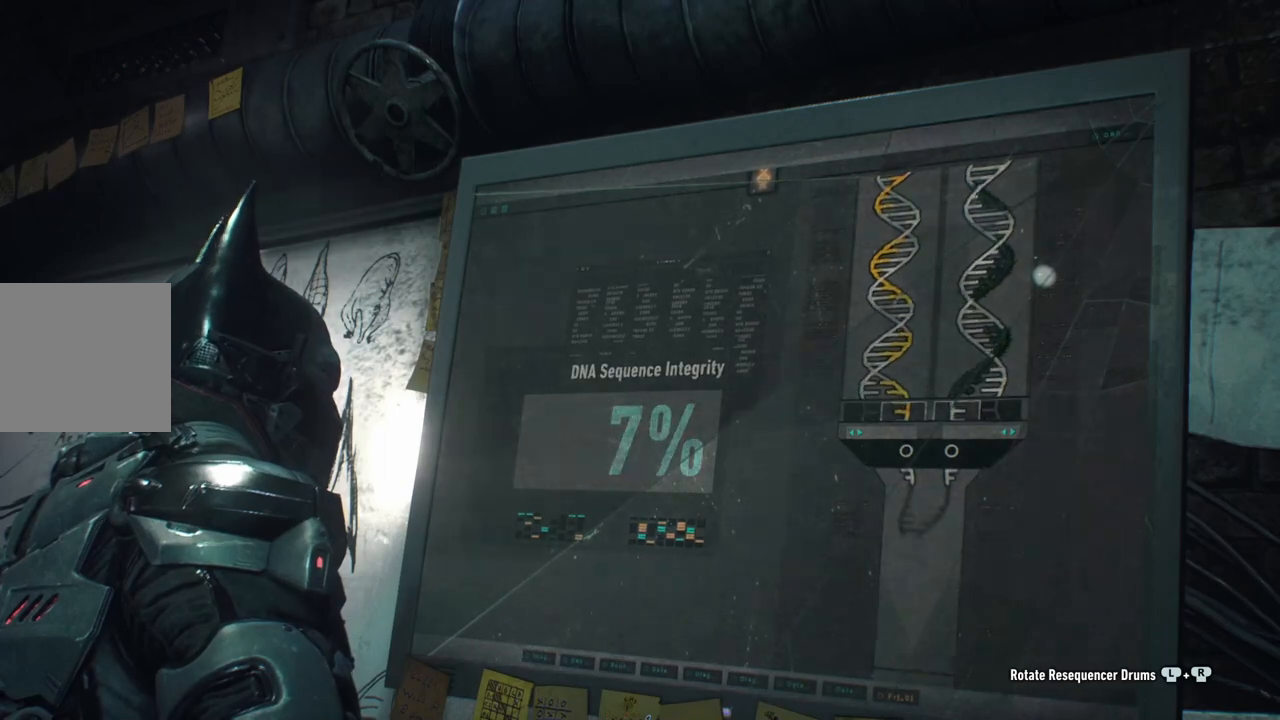
{"buttons": [], "left_stick": "center", "right_stick": "center", "events": []}
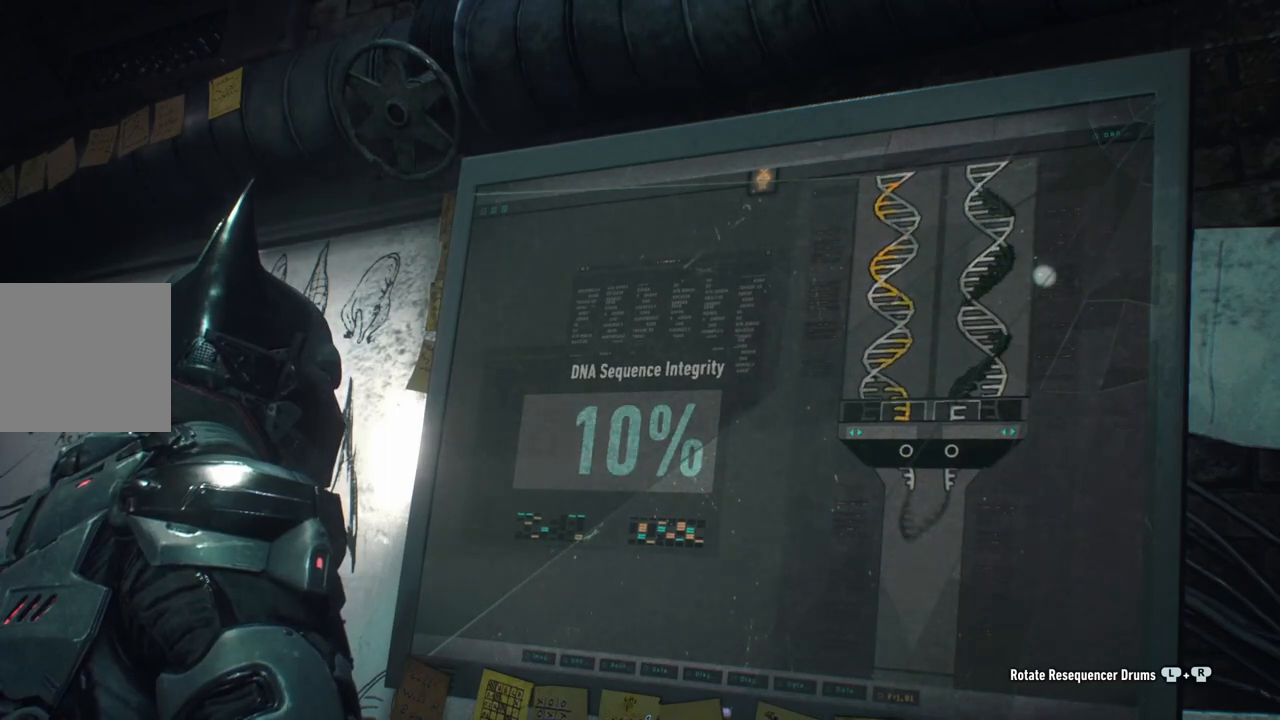
{"buttons": [], "left_stick": "center", "right_stick": "center", "events": []}
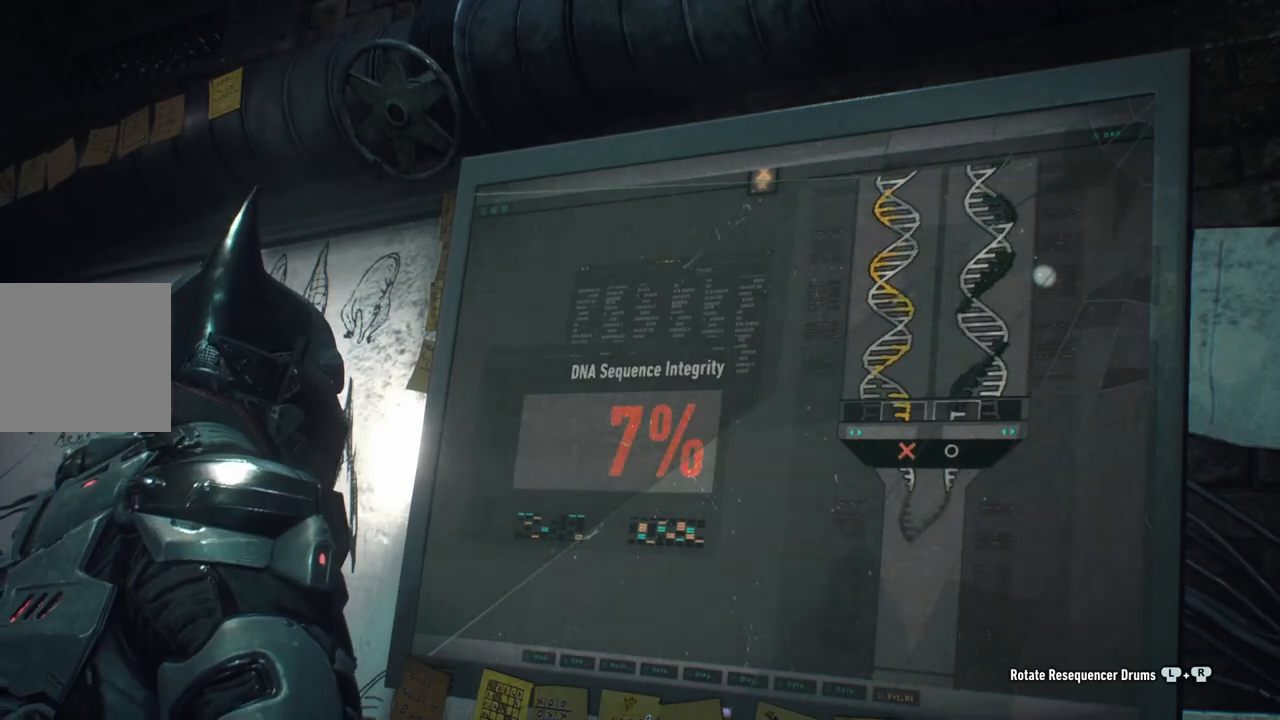
{"buttons": [], "left_stick": "center", "right_stick": "center", "events": [[100, "left_stick", "left"], [267, "left_stick", "center"]]}
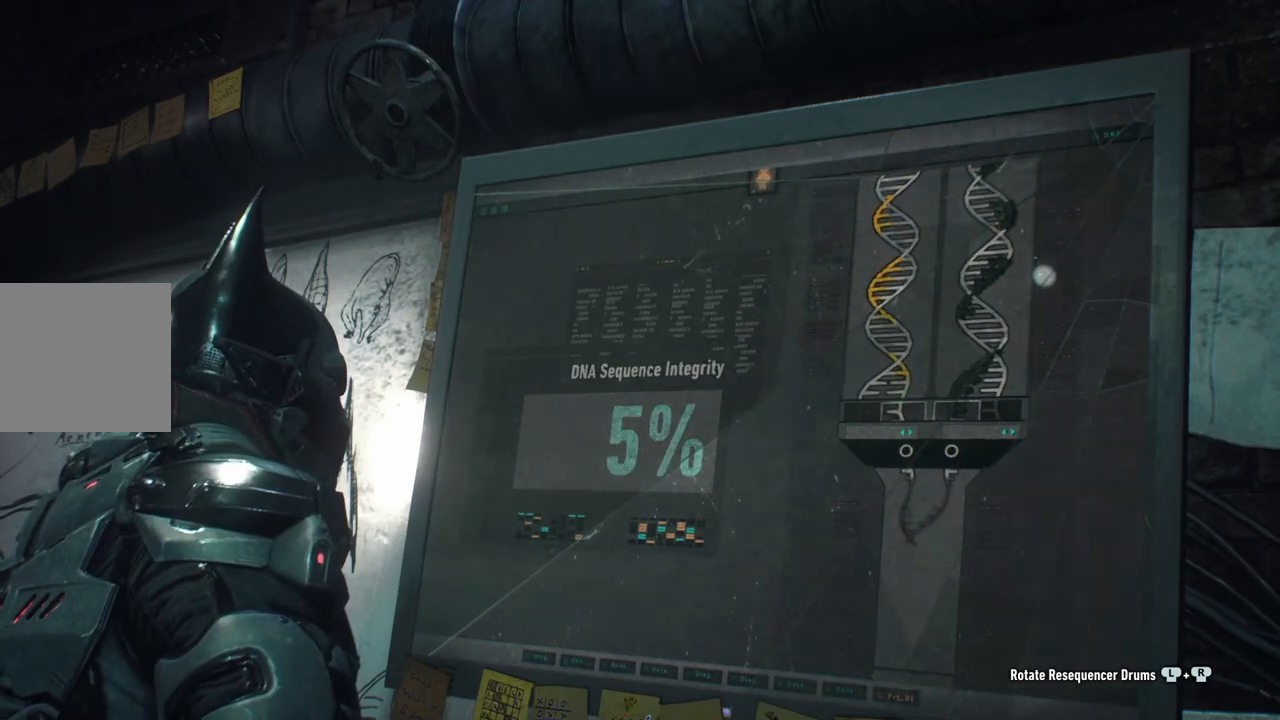
{"buttons": [], "left_stick": "center", "right_stick": "center", "events": []}
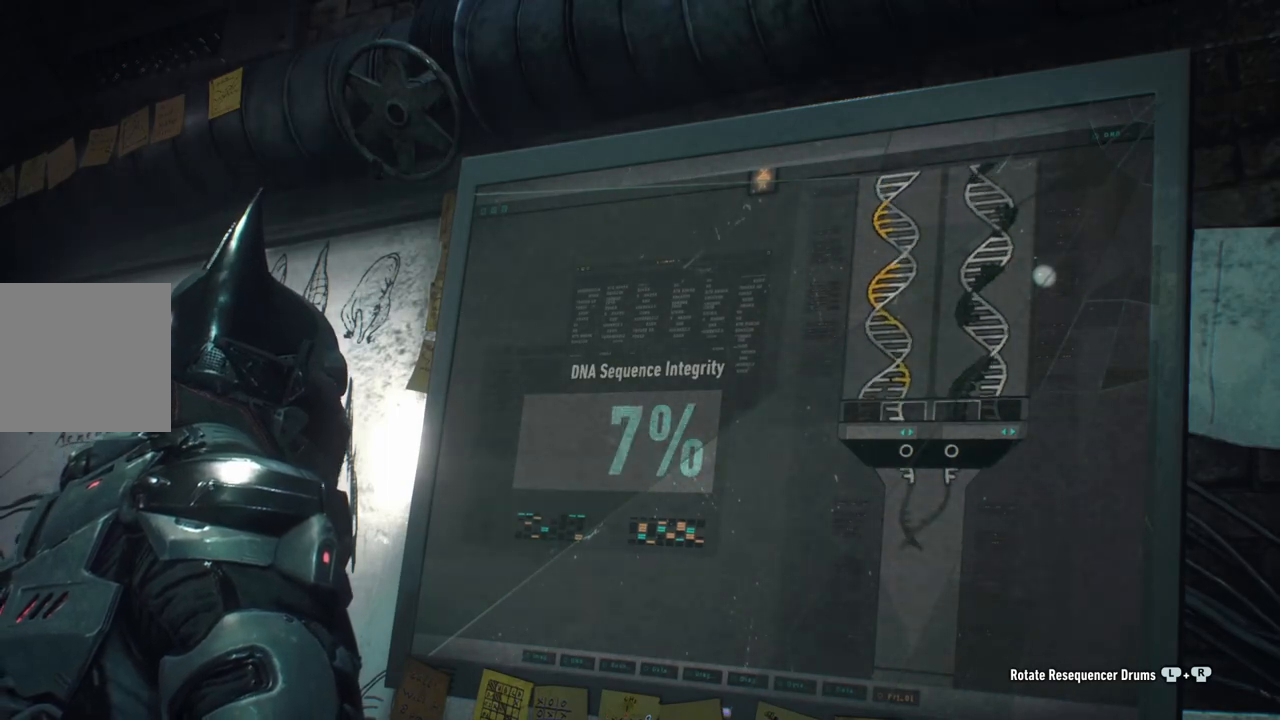
{"buttons": [], "left_stick": "center", "right_stick": "up-right", "events": [[500, "right_stick", "up-right"]]}
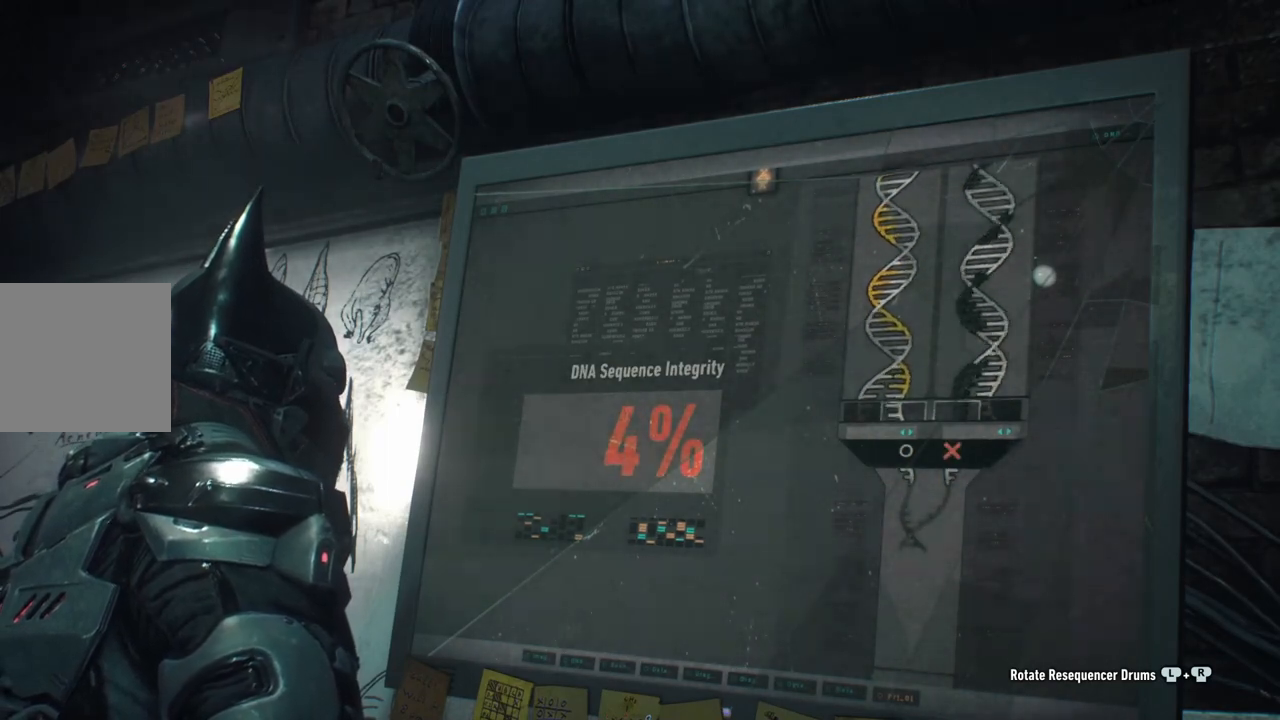
{"buttons": [], "left_stick": "center", "right_stick": "center", "events": [[167, "right_stick", "center"]]}
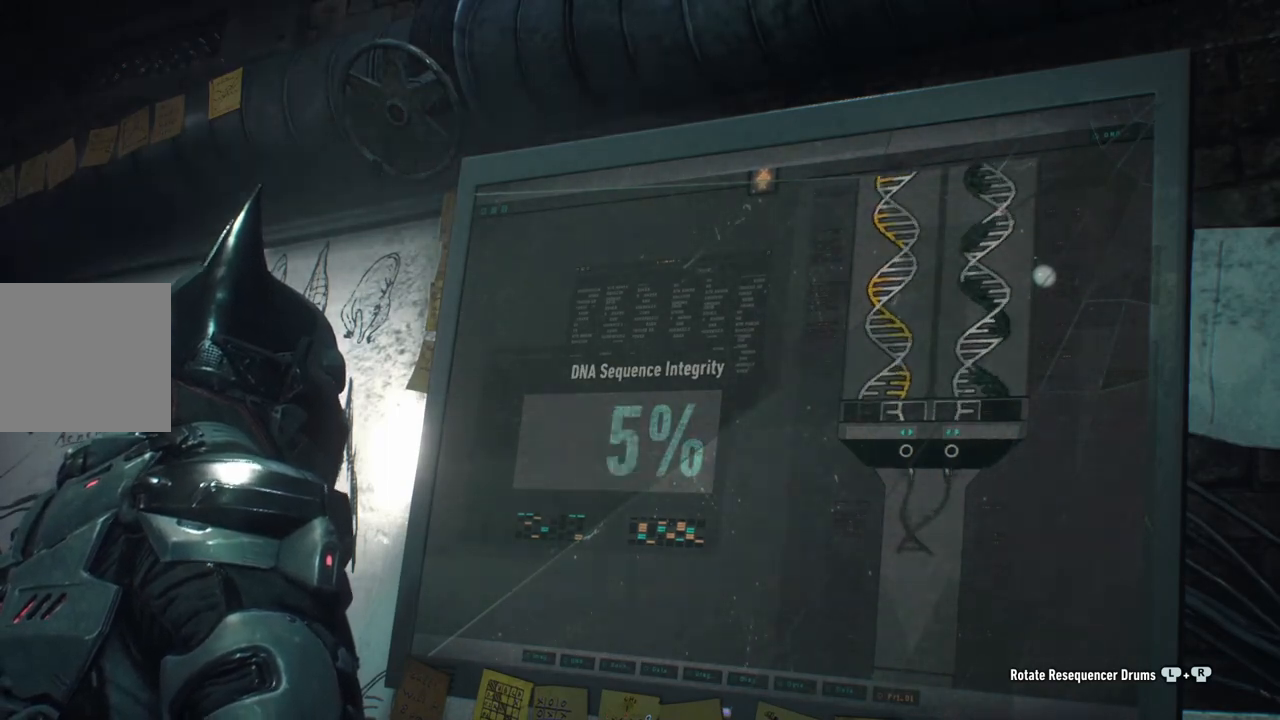
{"buttons": [], "left_stick": "center", "right_stick": "center", "events": []}
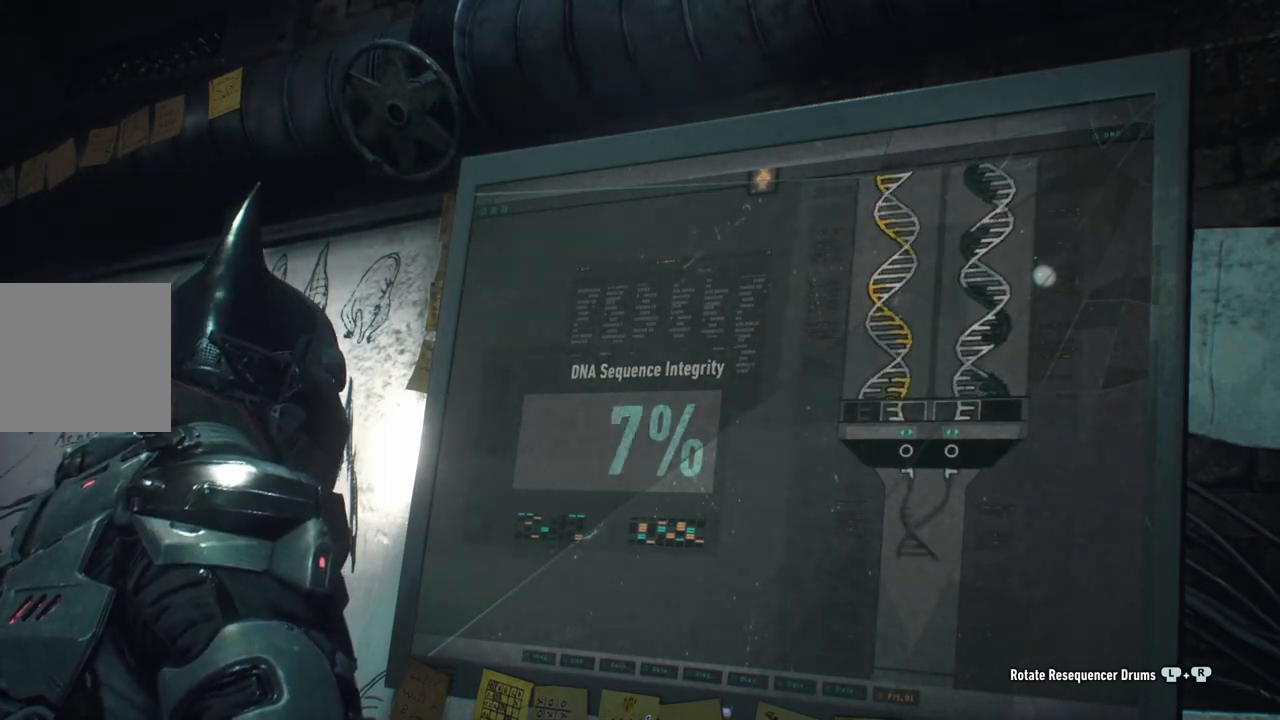
{"buttons": [], "left_stick": "center", "right_stick": "center", "events": []}
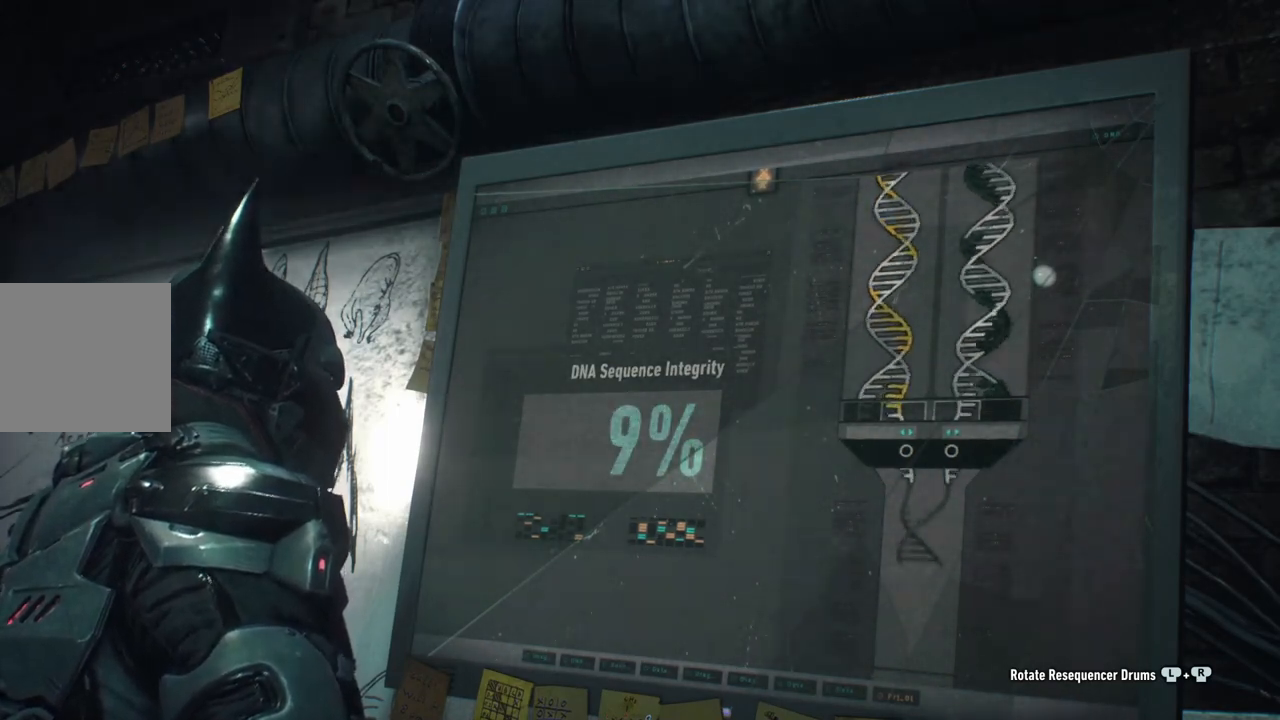
{"buttons": [], "left_stick": "center", "right_stick": "center", "events": [[117, "left_stick", "left"], [333, "left_stick", "center"]]}
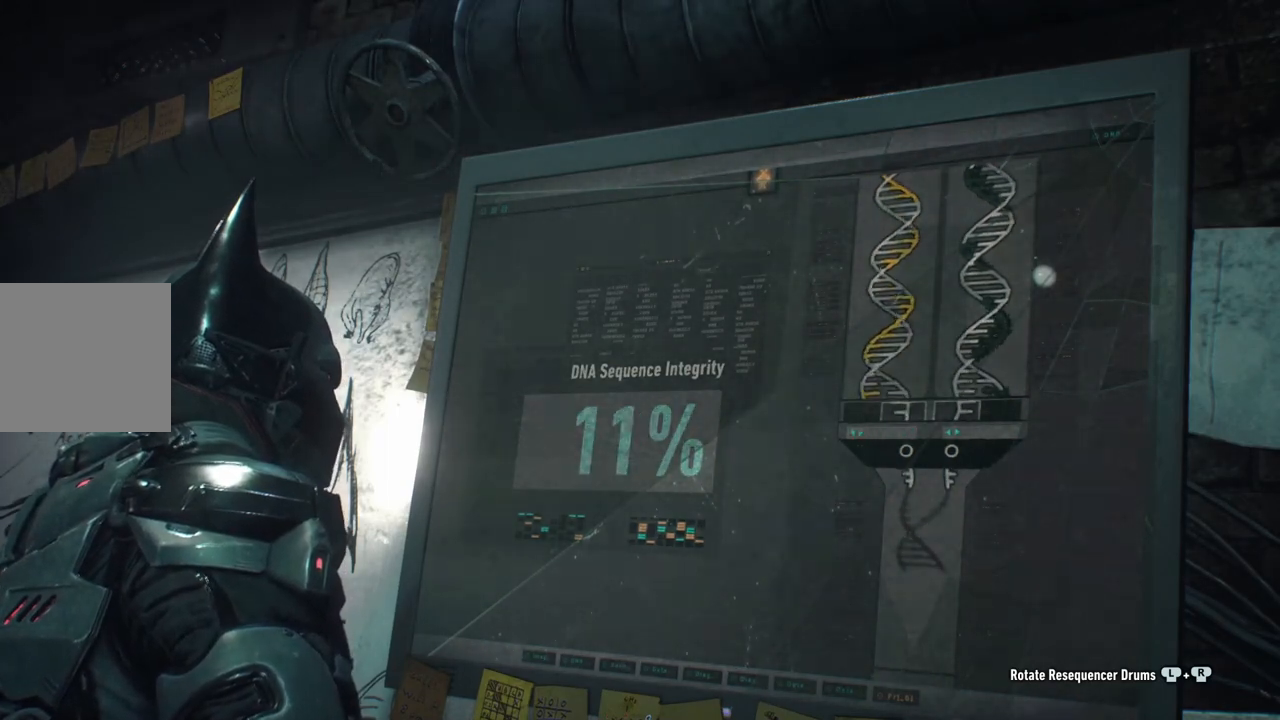
{"buttons": [], "left_stick": "center", "right_stick": "center", "events": []}
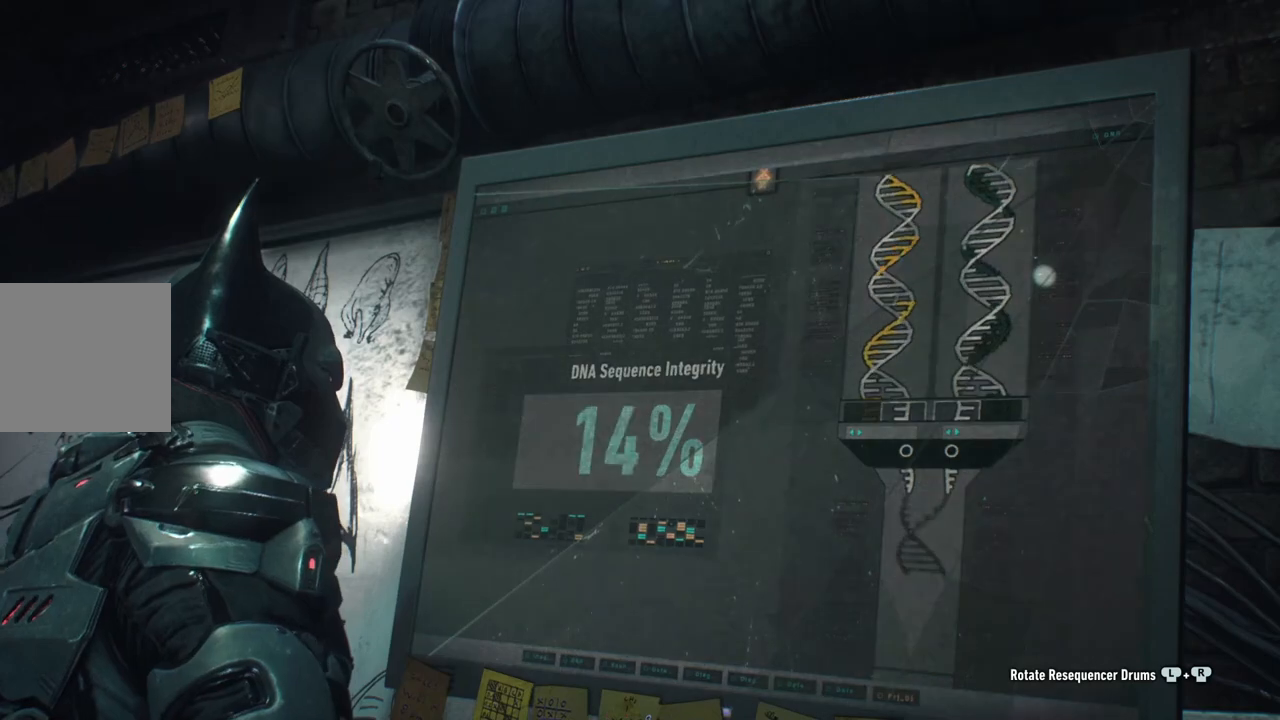
{"buttons": [], "left_stick": "center", "right_stick": "center", "events": []}
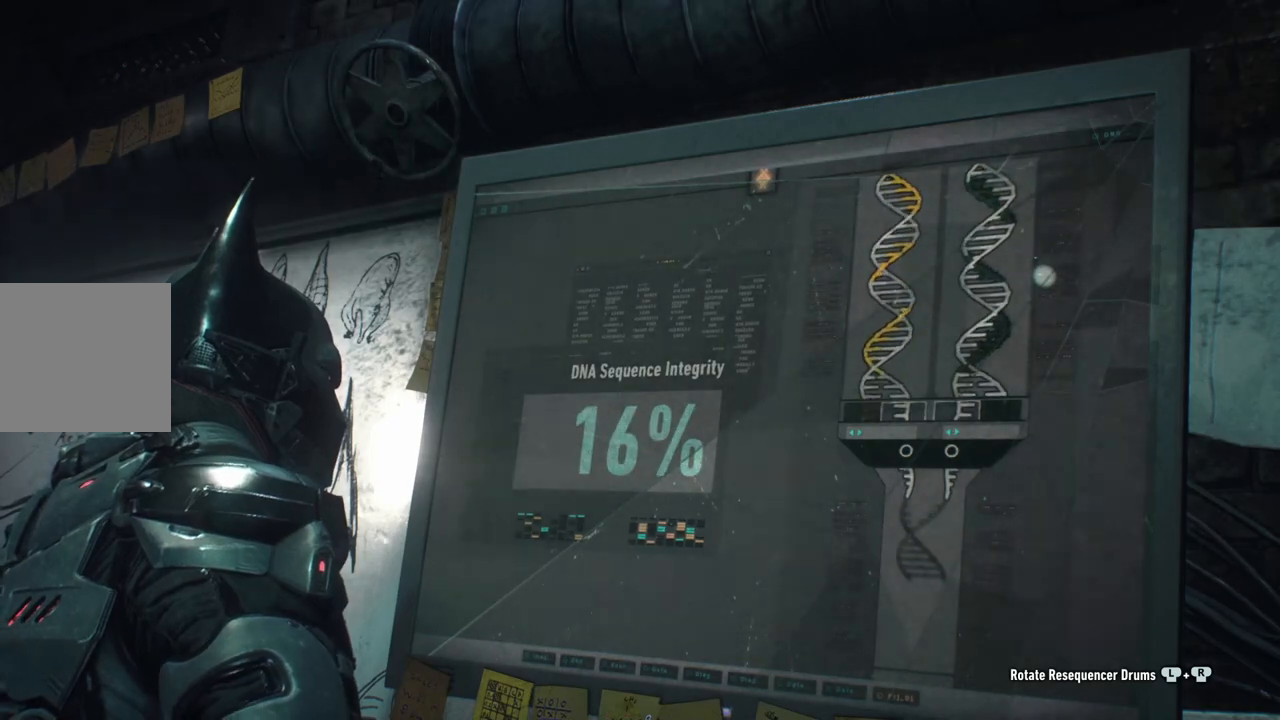
{"buttons": [], "left_stick": "center", "right_stick": "center", "events": []}
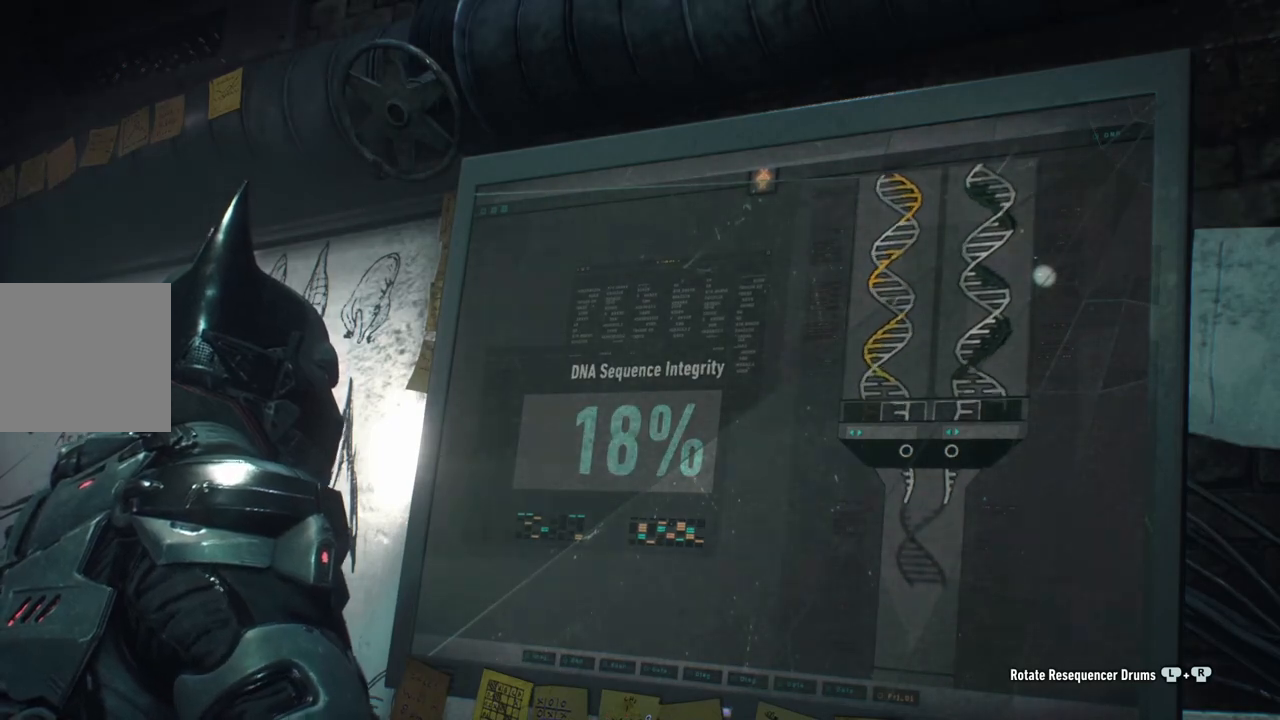
{"buttons": [], "left_stick": "center", "right_stick": "center", "events": []}
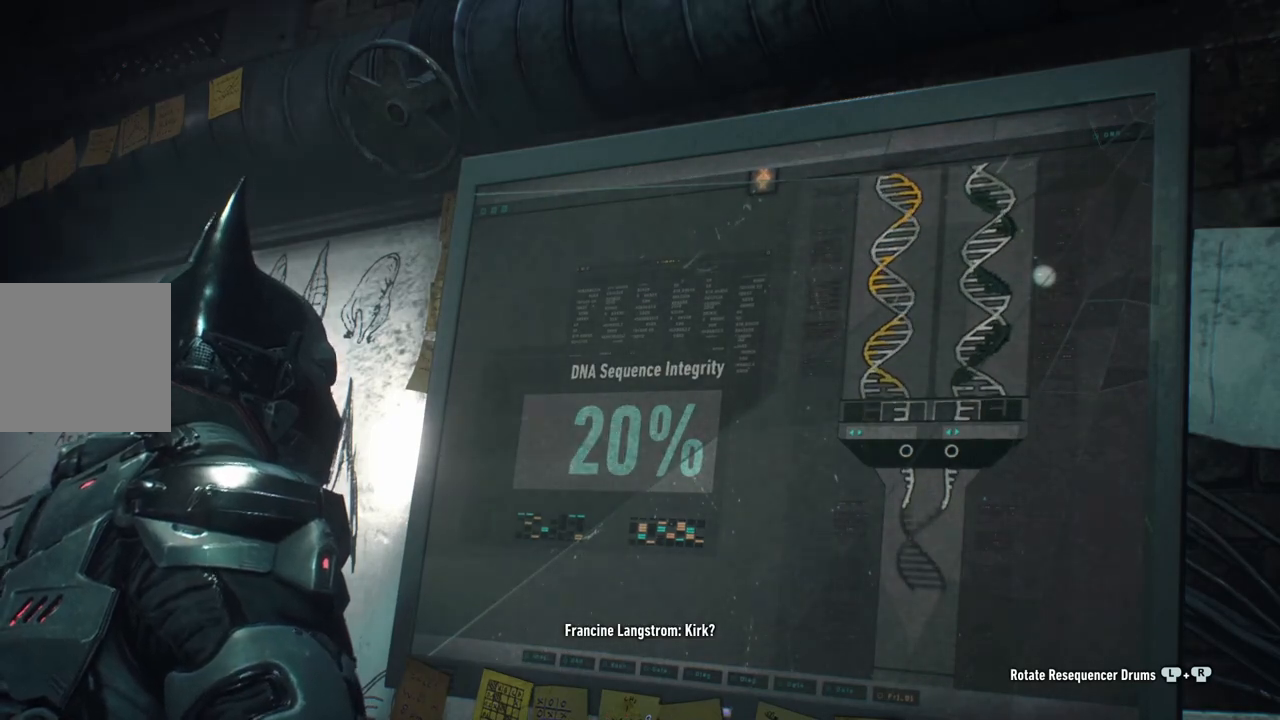
{"buttons": [], "left_stick": "center", "right_stick": "right", "events": [[317, "right_stick", "right"]]}
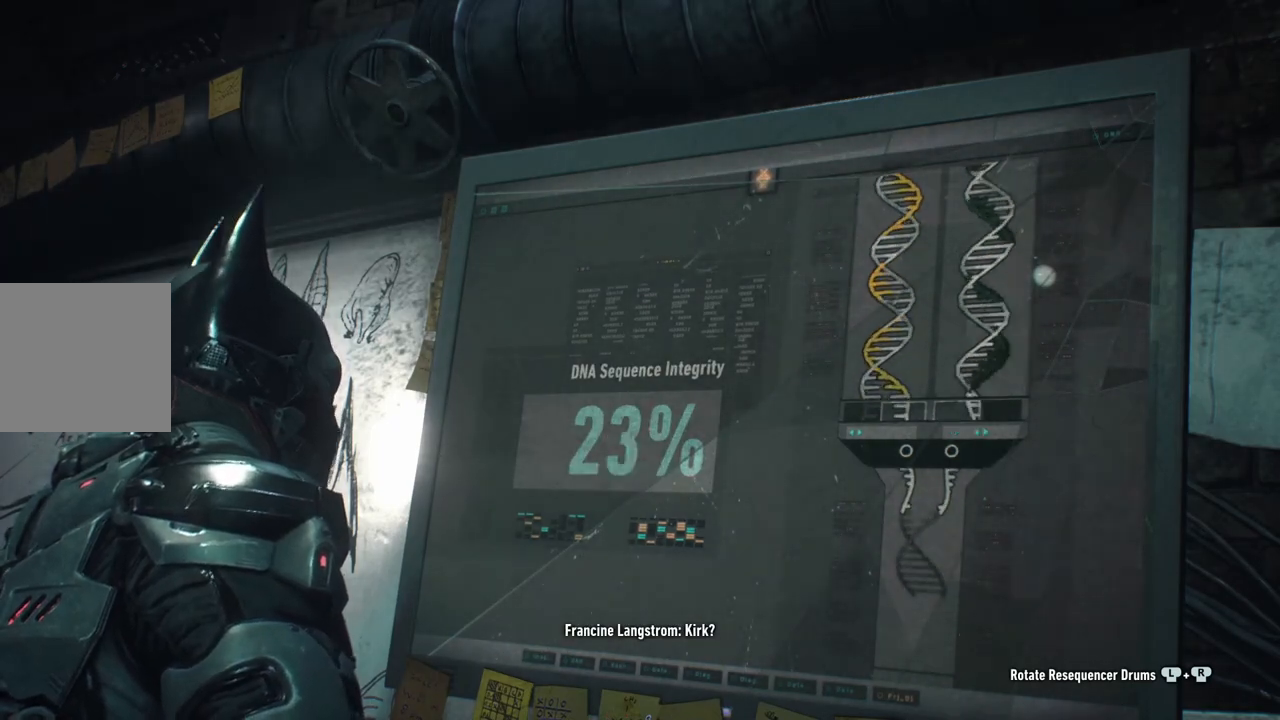
{"buttons": [], "left_stick": "center", "right_stick": "center", "events": [[33, "right_stick", "center"]]}
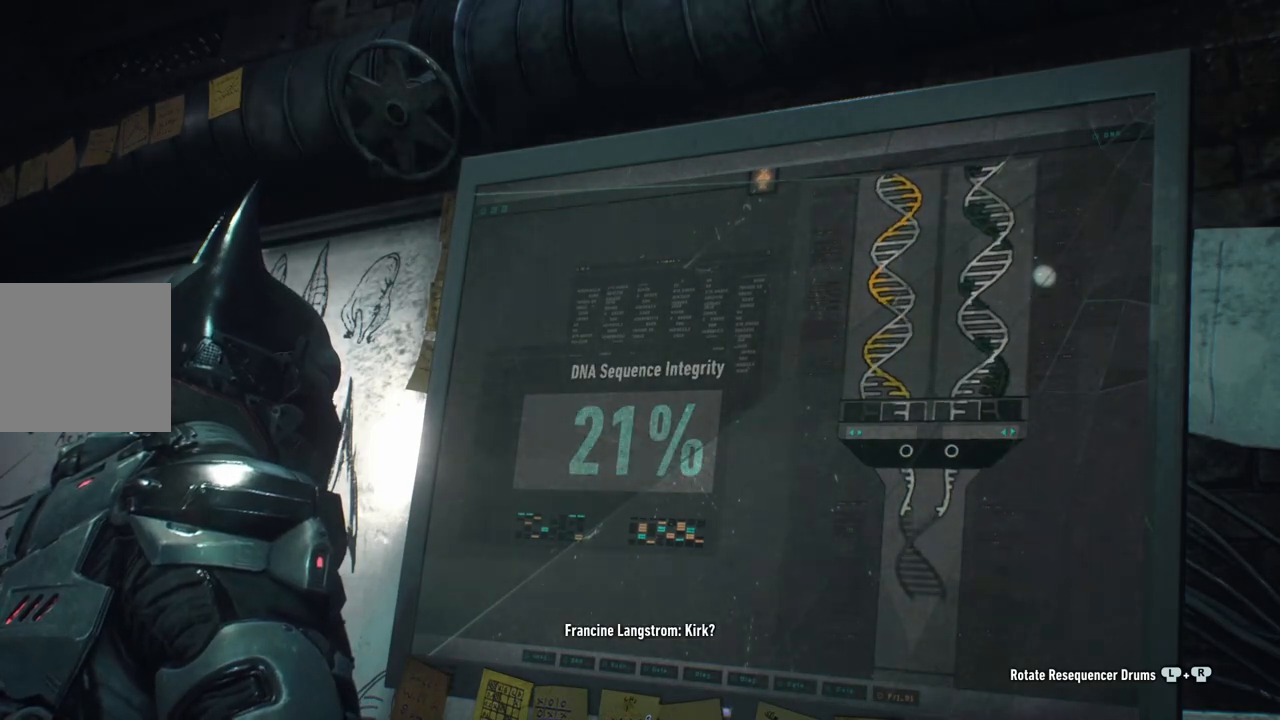
{"buttons": [], "left_stick": "center", "right_stick": "center", "events": [[117, "right_stick", "left"], [333, "right_stick", "center"]]}
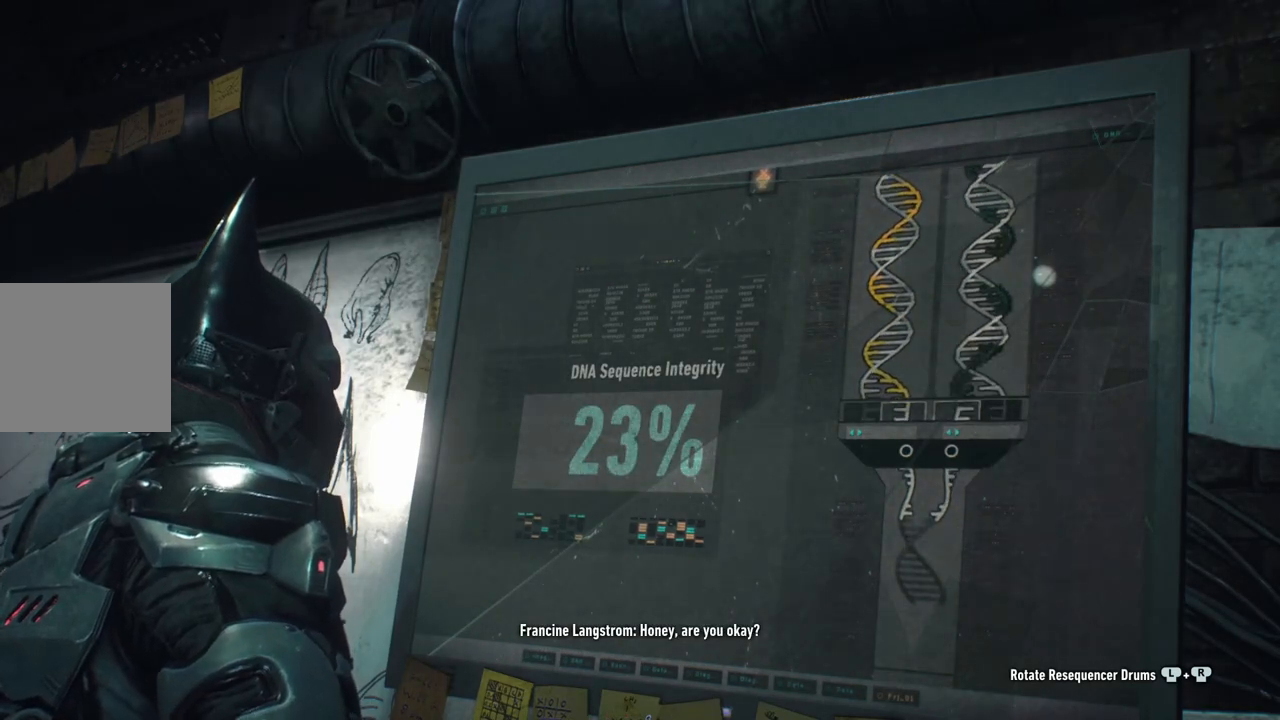
{"buttons": [], "left_stick": "center", "right_stick": "center", "events": [[233, "right_stick", "right"], [417, "right_stick", "center"]]}
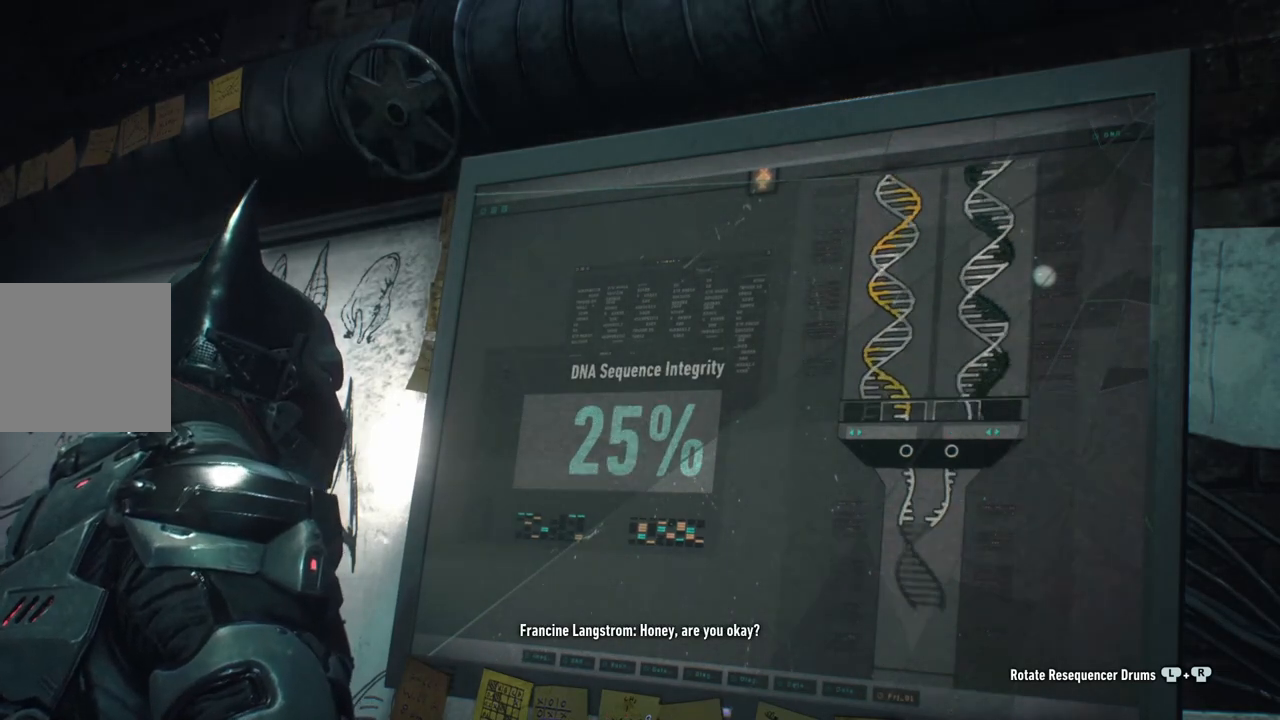
{"buttons": [], "left_stick": "center", "right_stick": "center", "events": []}
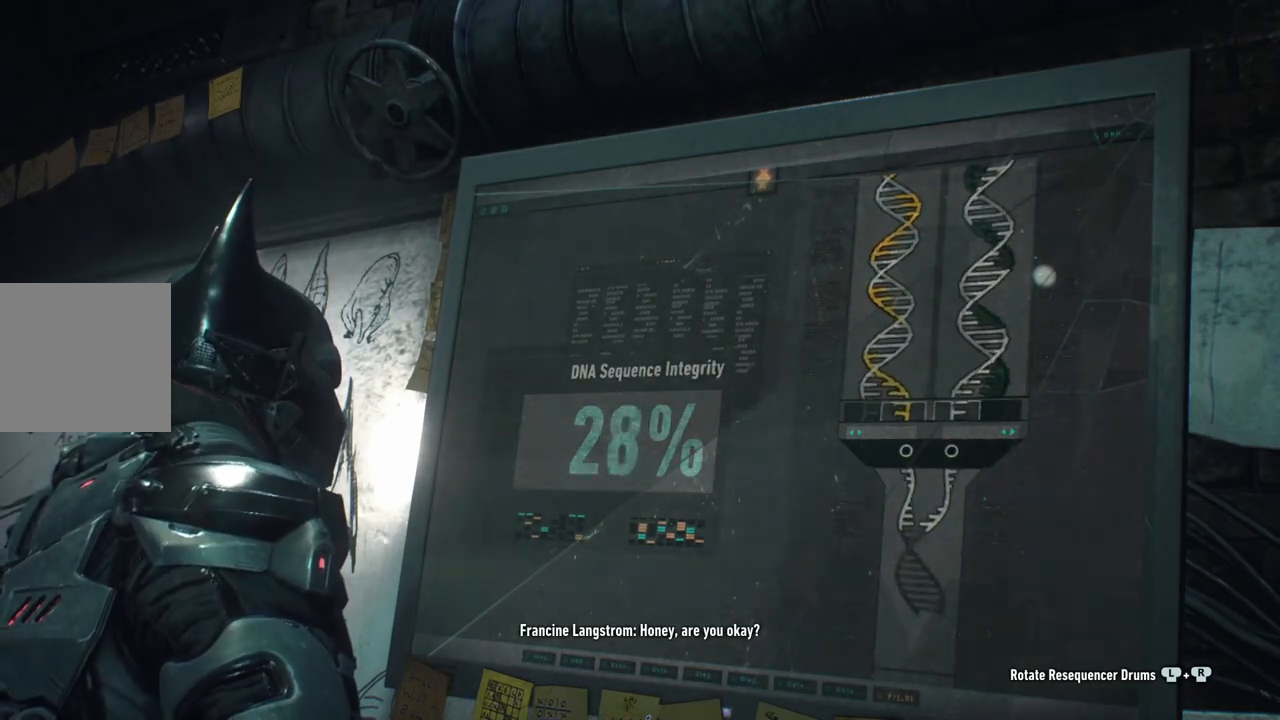
{"buttons": [], "left_stick": "center", "right_stick": "center", "events": [[183, "left_stick", "left"], [400, "left_stick", "center"]]}
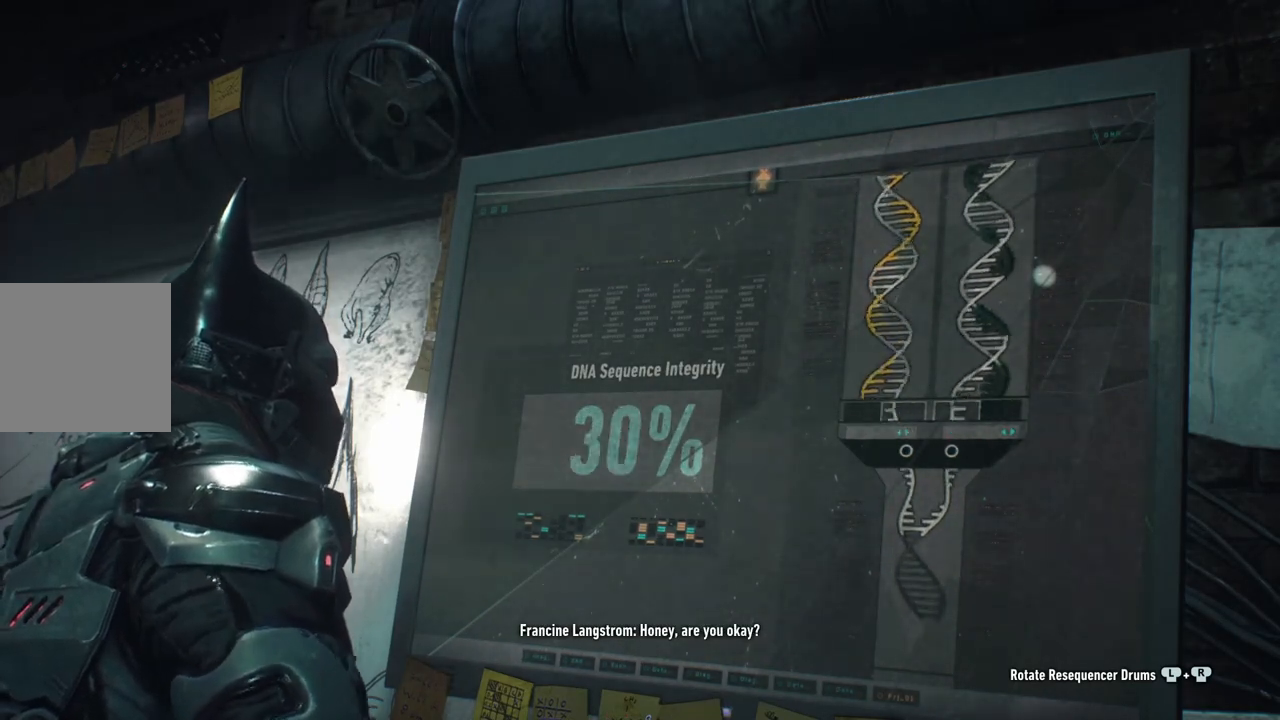
{"buttons": [], "left_stick": "center", "right_stick": "center", "events": []}
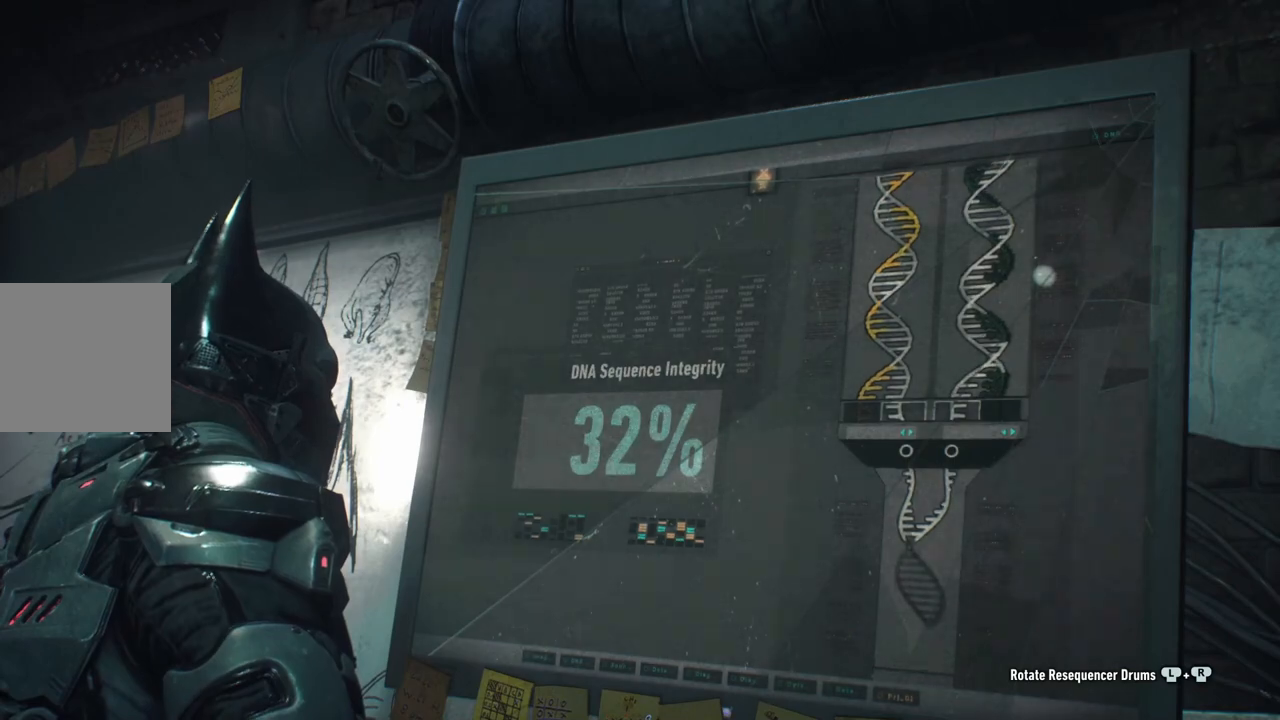
{"buttons": [], "left_stick": "center", "right_stick": "center", "events": []}
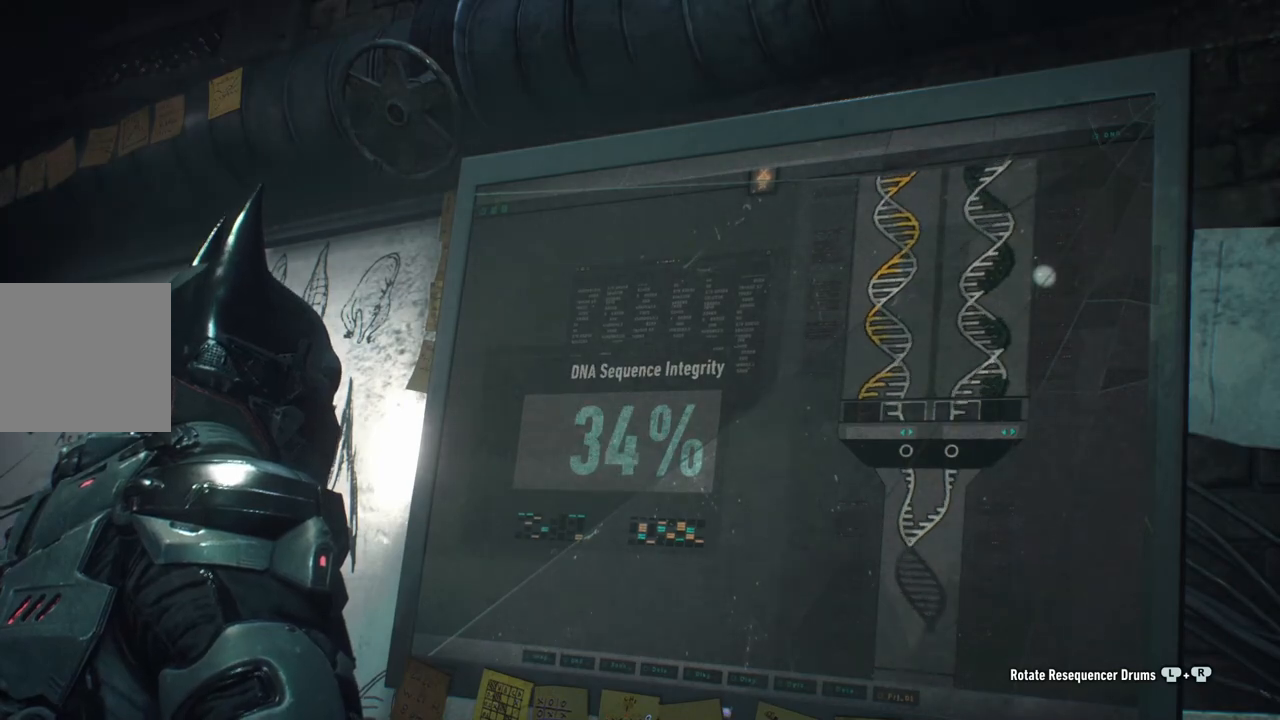
{"buttons": [], "left_stick": "center", "right_stick": "center", "events": []}
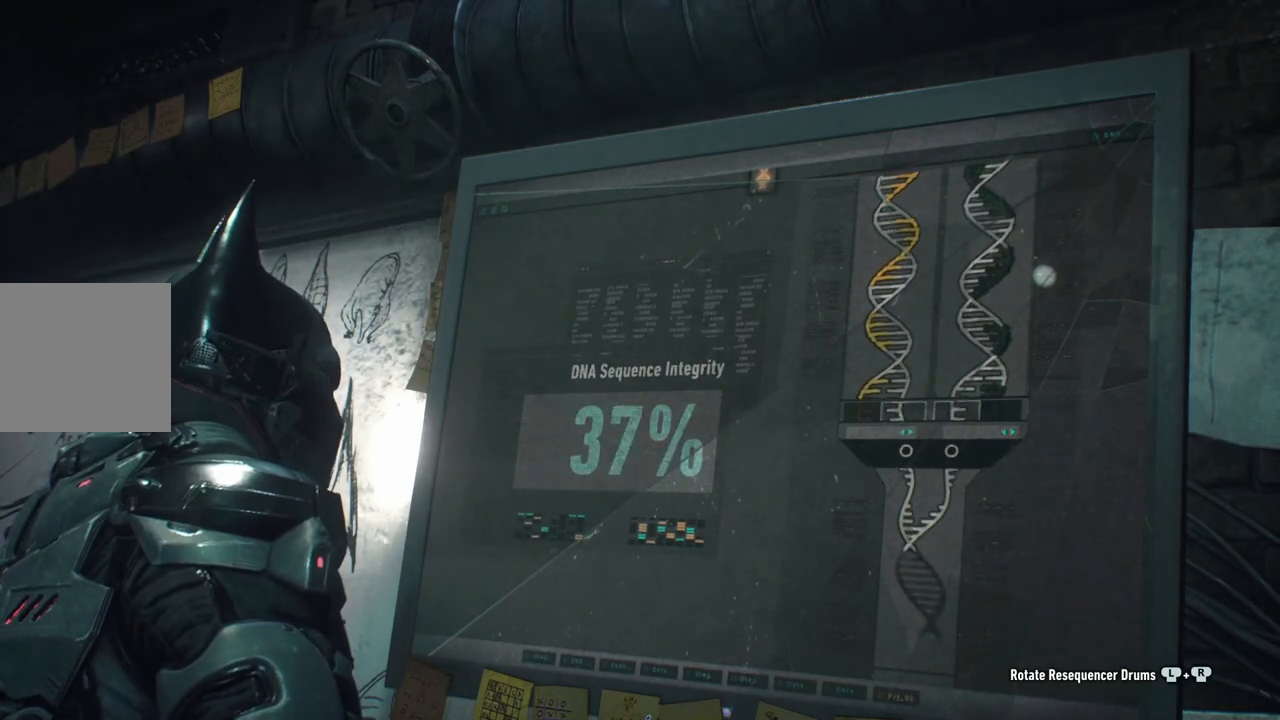
{"buttons": [], "left_stick": "center", "right_stick": "center", "events": []}
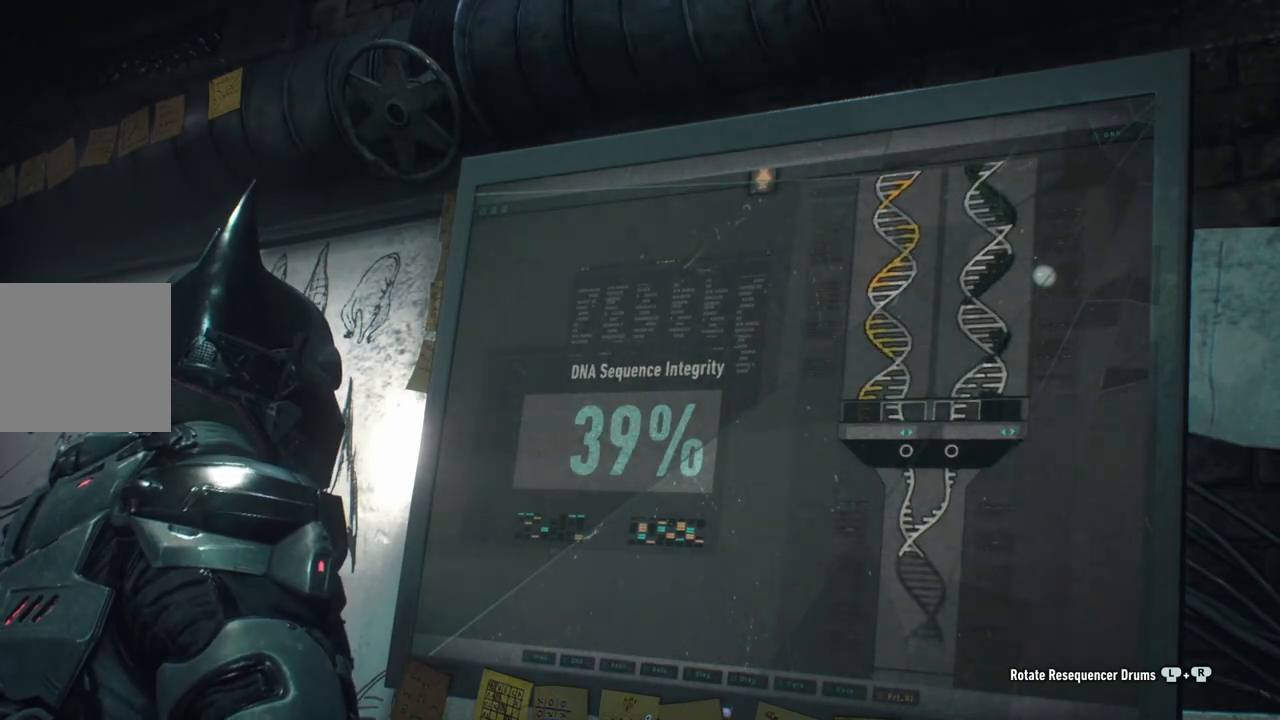
{"buttons": [], "left_stick": "center", "right_stick": "center", "events": []}